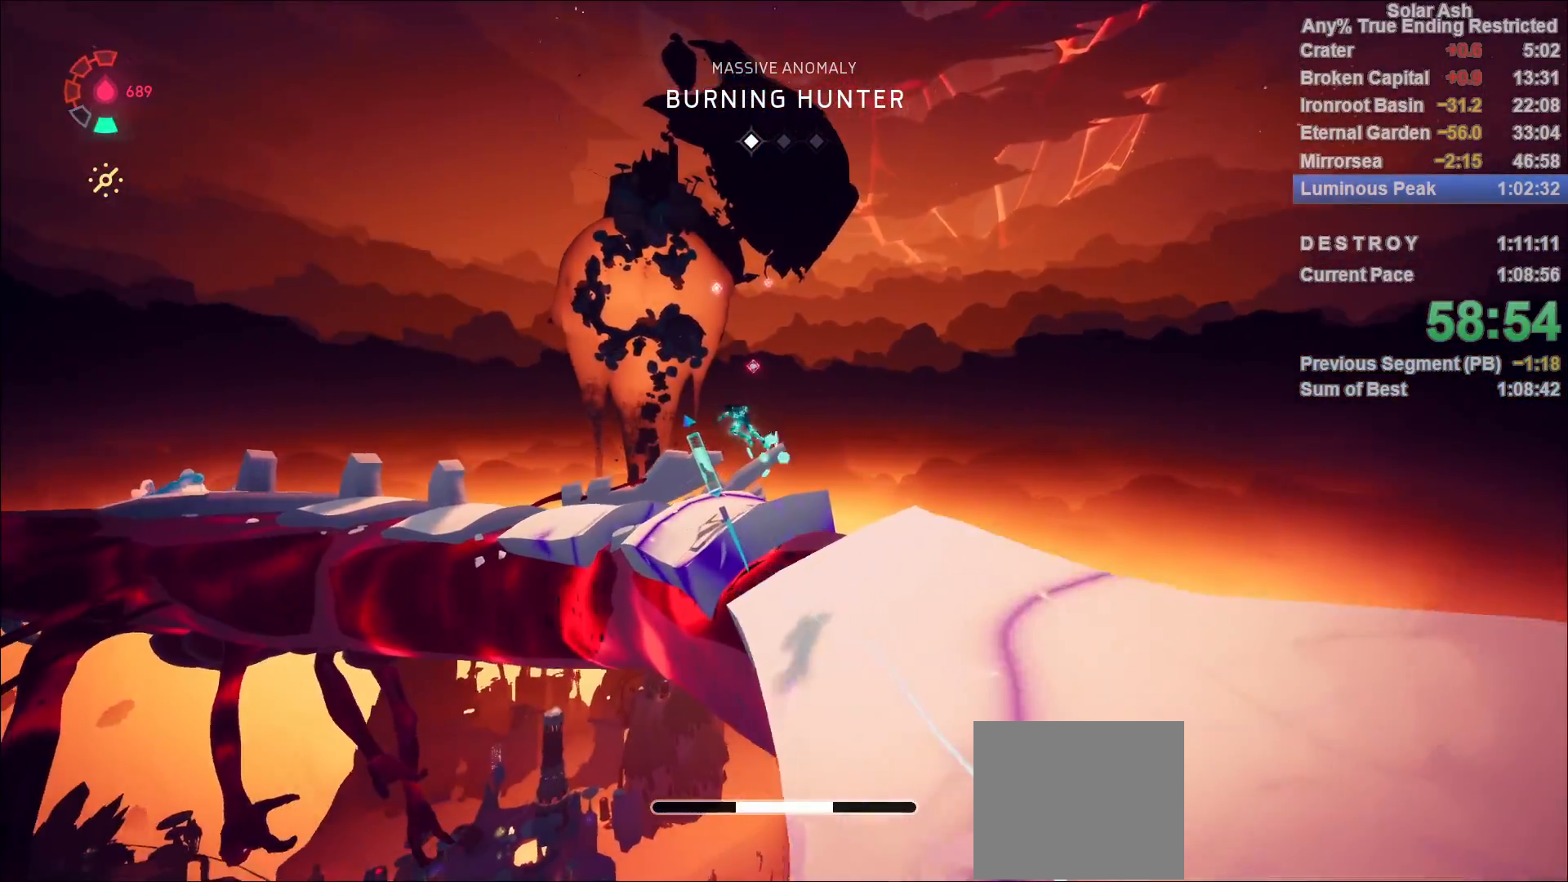
Gameplay with a controller (PlayStation layout); each line is a JSON object with the inputs held at the frame after it. "events" lists button and stick changes between this image and that frame as [ms after this image, input, new state], when the widget could be followed in between. Not read: right_stick.
{"buttons": ["L1"], "left_stick": "up", "events": [[33, "CROSS", "up"], [200, "SQUARE", "down"], [283, "SQUARE", "up"]]}
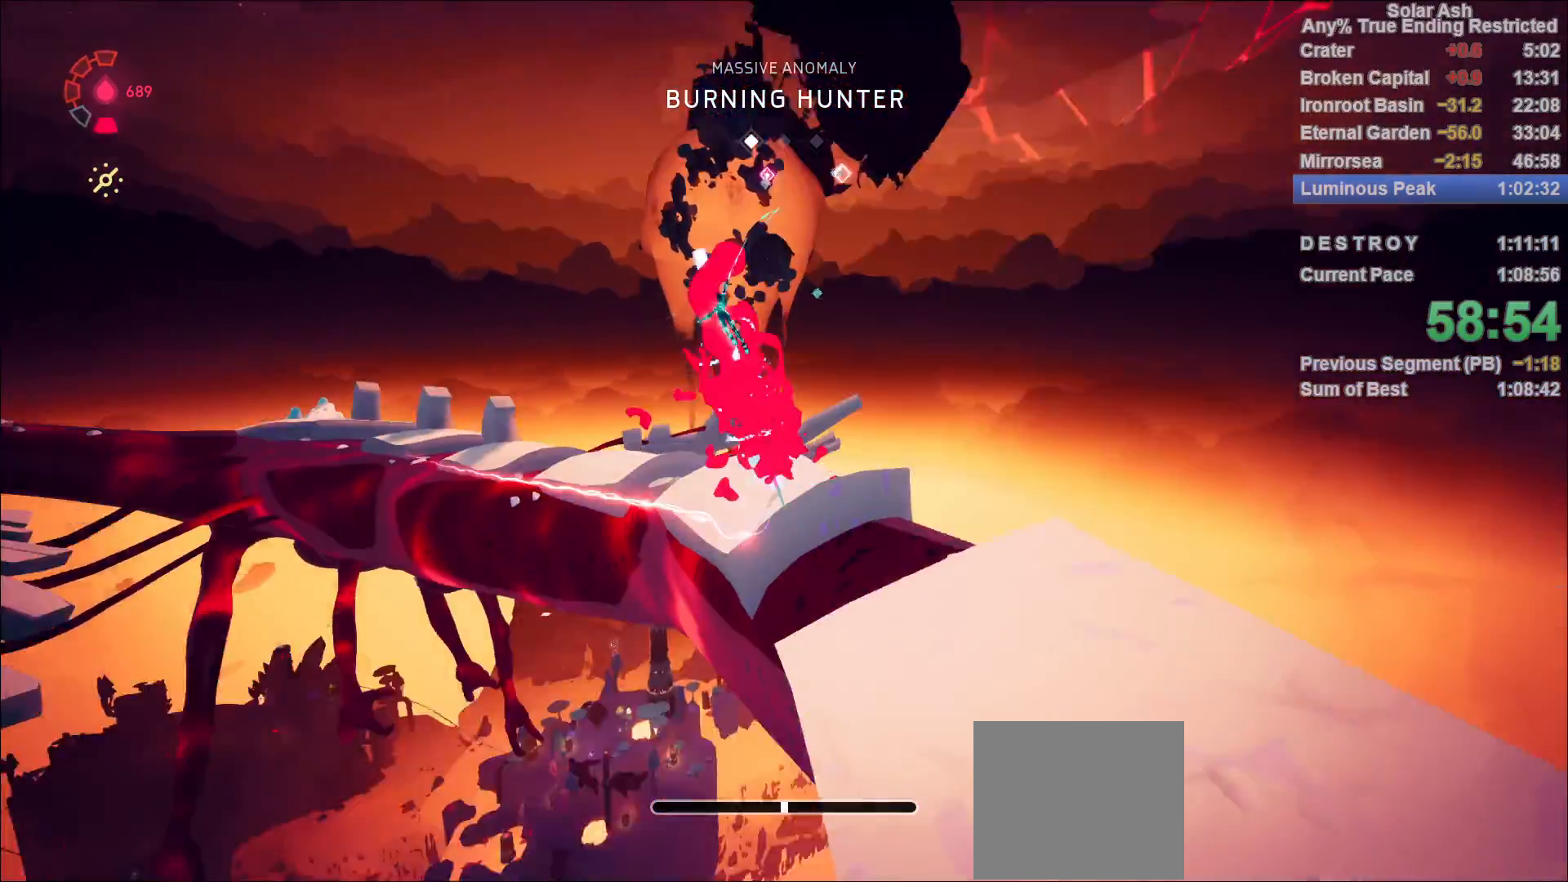
{"buttons": ["L1"], "left_stick": "up", "events": []}
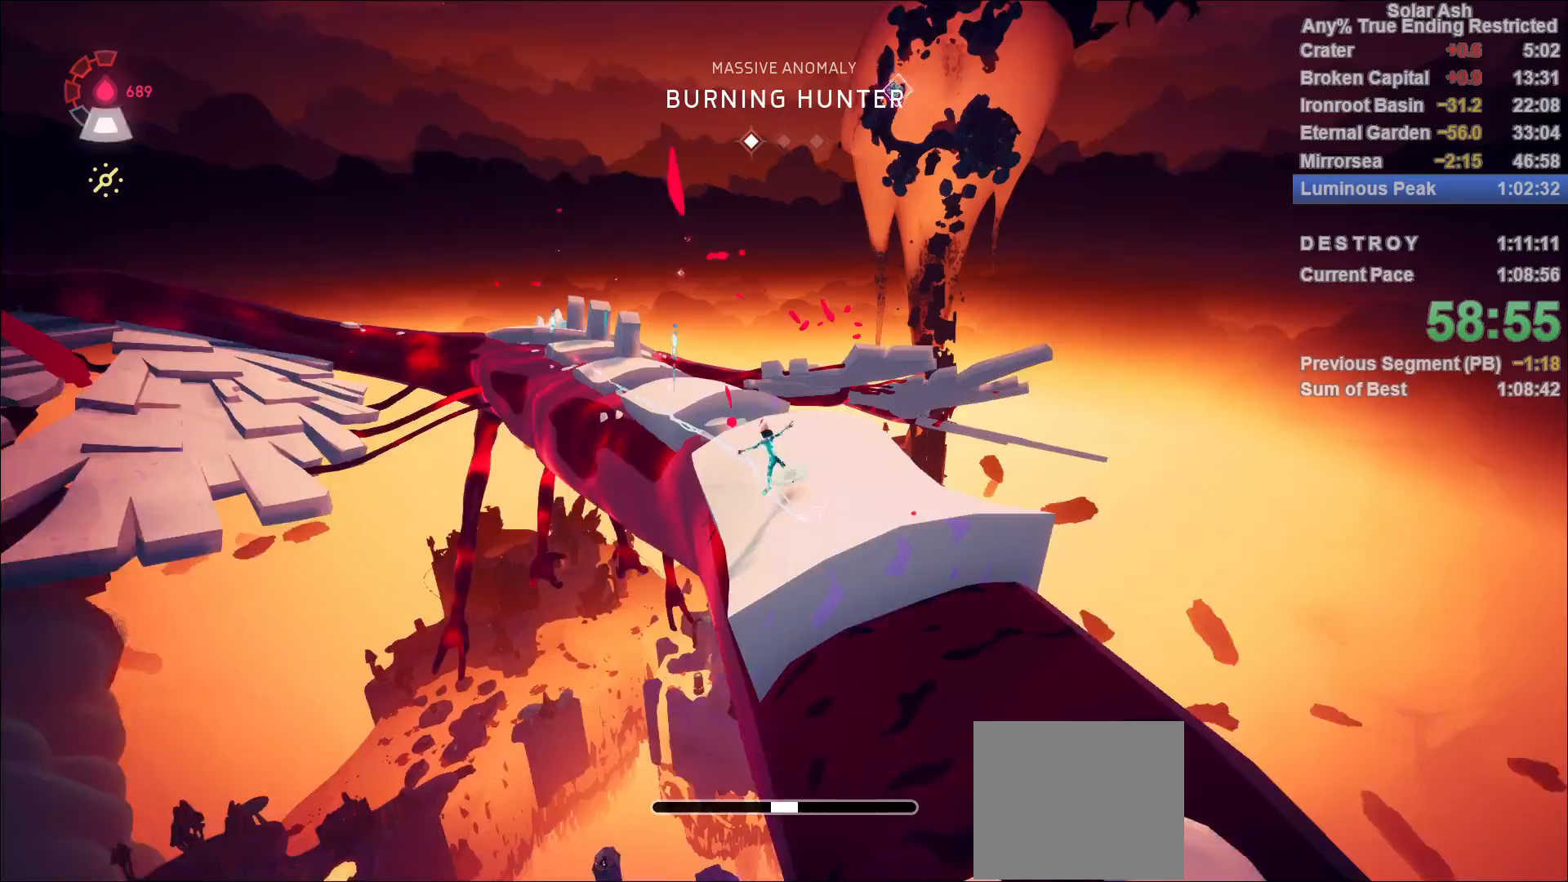
{"buttons": ["L1"], "left_stick": "up-right", "events": [[17, "R2", "down"], [150, "CROSS", "down"], [167, "R2", "up"], [217, "CROSS", "up"], [500, "left_stick", "up-right"]]}
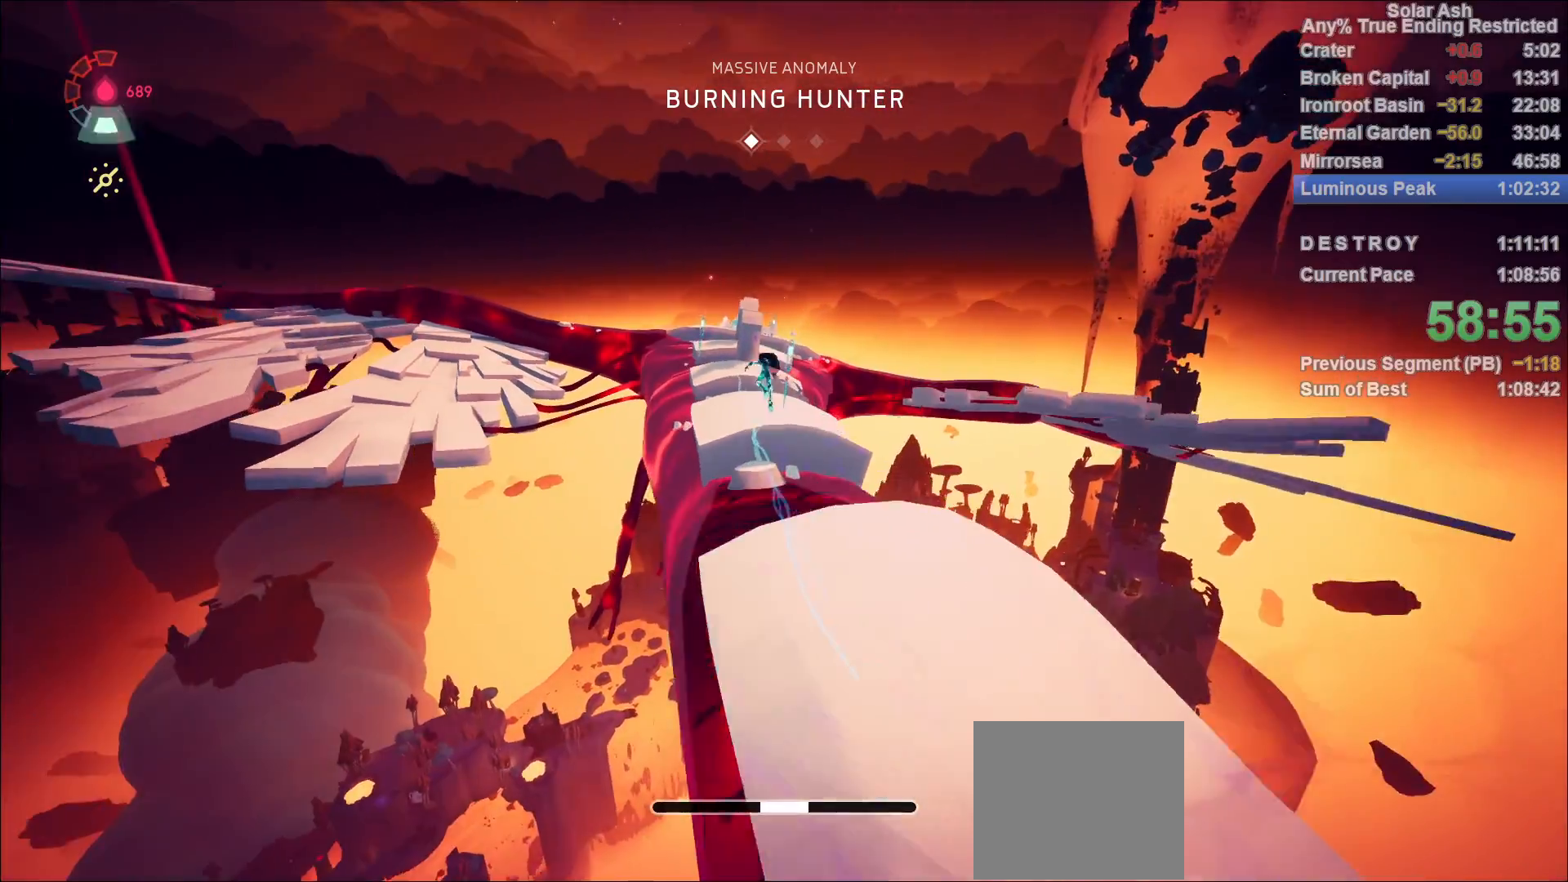
{"buttons": ["L1"], "left_stick": "up", "events": [[133, "left_stick", "up"]]}
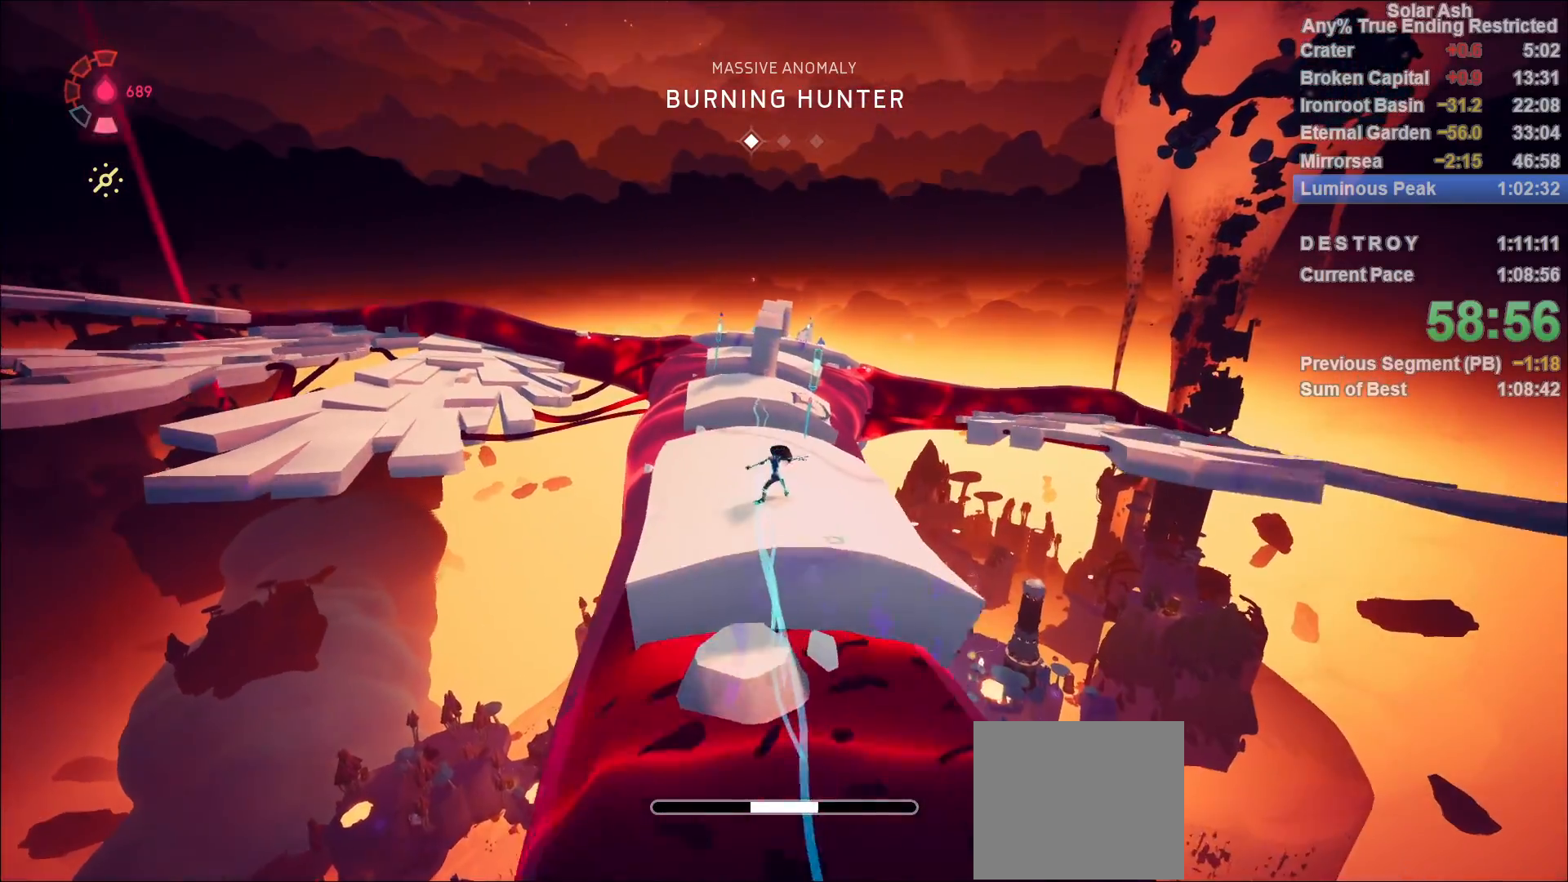
{"buttons": ["L1"], "left_stick": "up", "events": [[217, "CROSS", "down"], [333, "CROSS", "up"]]}
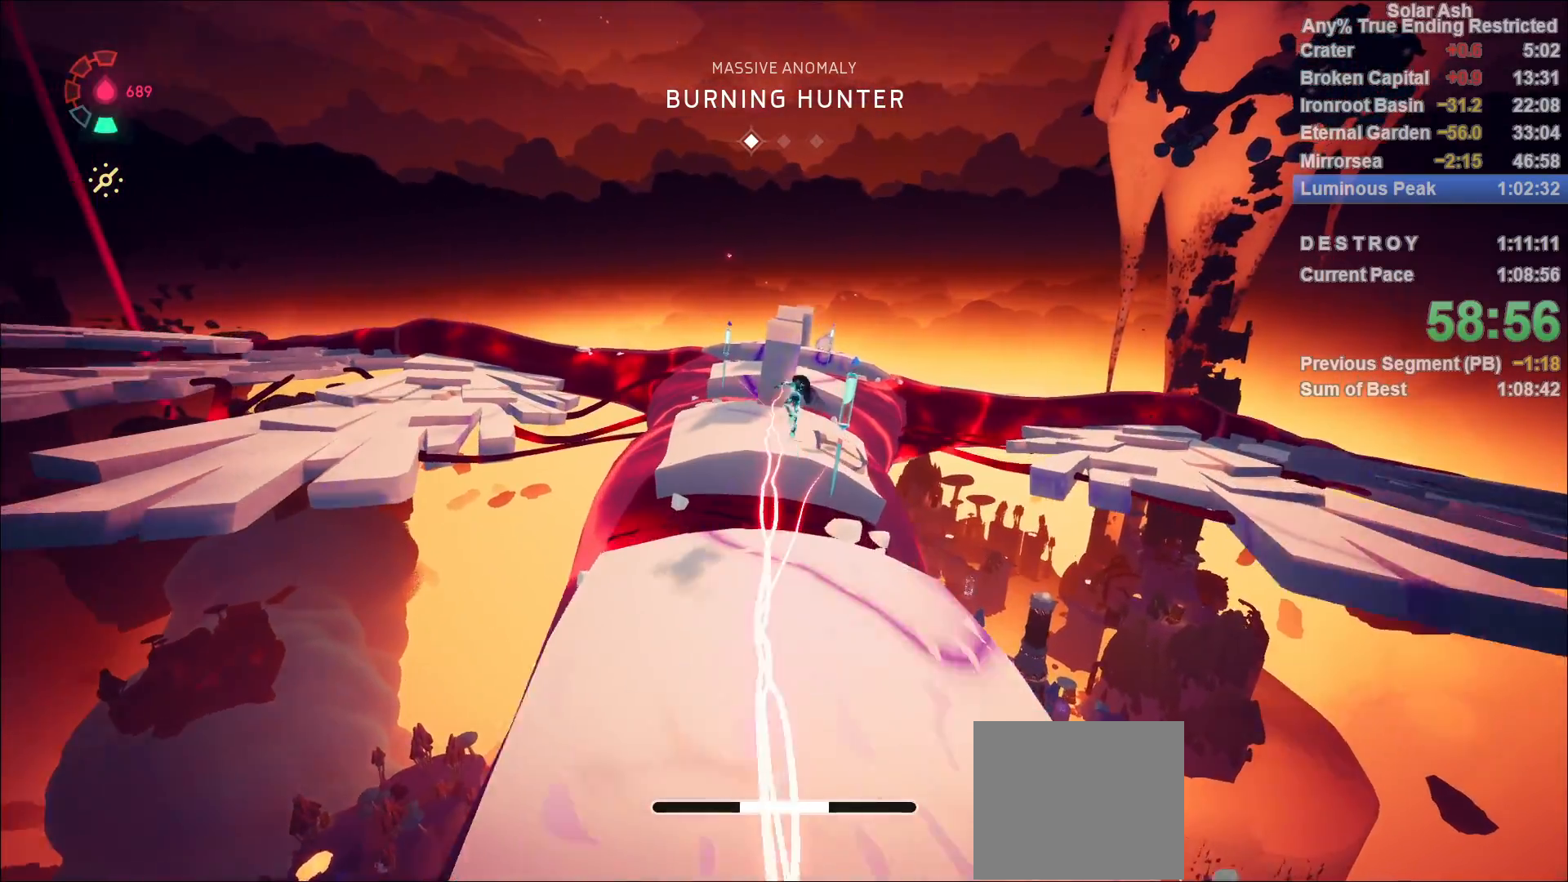
{"buttons": ["L1"], "left_stick": "up-left", "events": [[217, "SQUARE", "down"], [250, "left_stick", "up-left"], [300, "SQUARE", "up"], [367, "left_stick", "center"], [483, "left_stick", "up-left"]]}
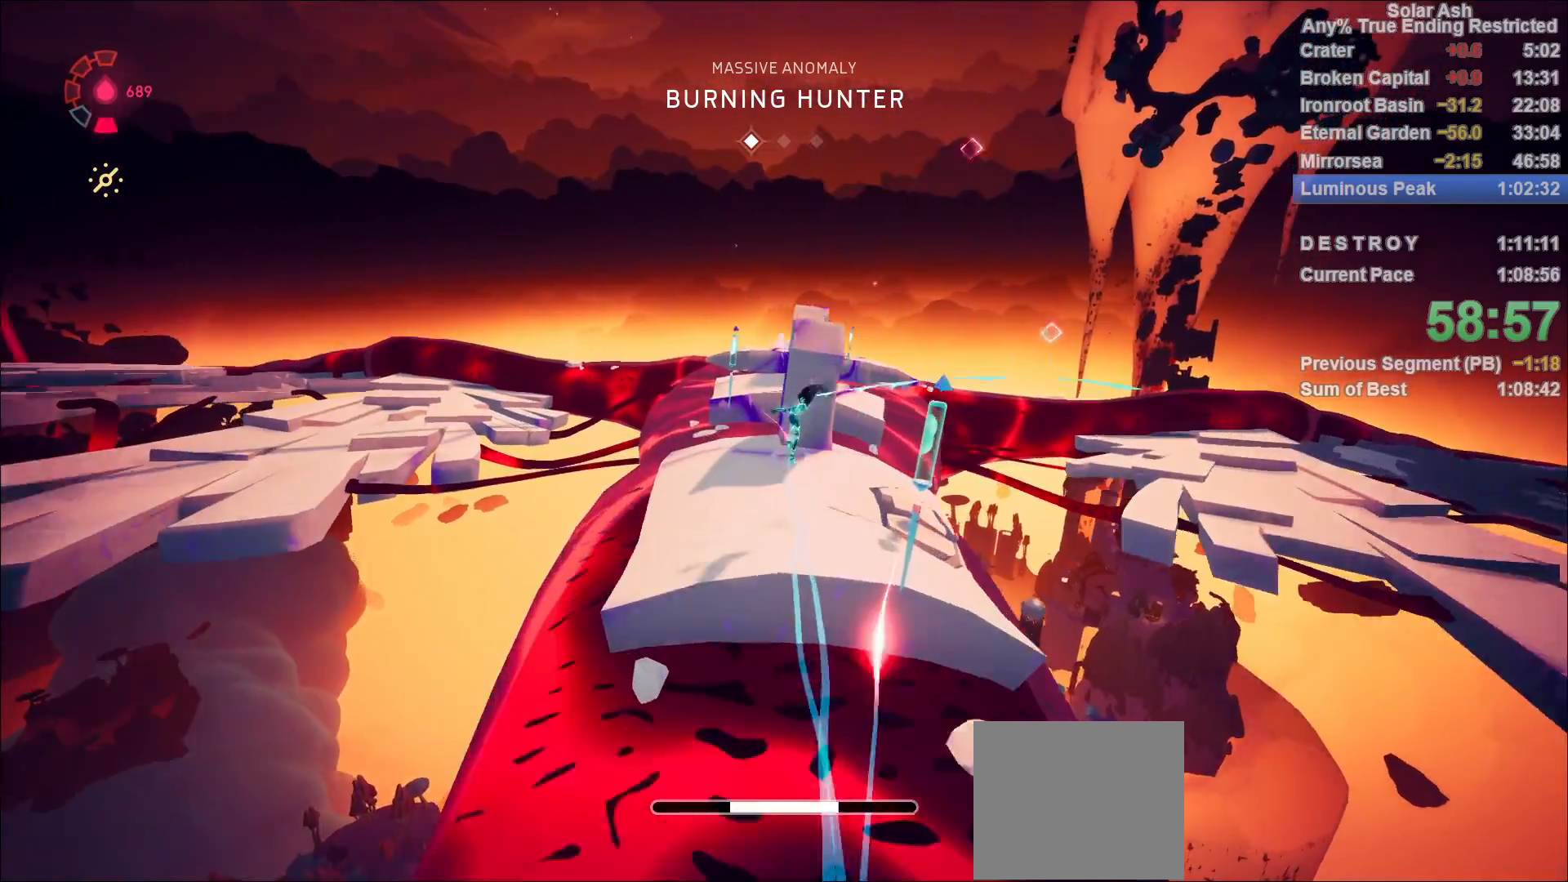
{"buttons": ["L1"], "left_stick": "up-left", "events": [[100, "left_stick", "up-right"], [117, "SQUARE", "down"], [217, "SQUARE", "up"], [250, "left_stick", "down"], [433, "left_stick", "up-left"]]}
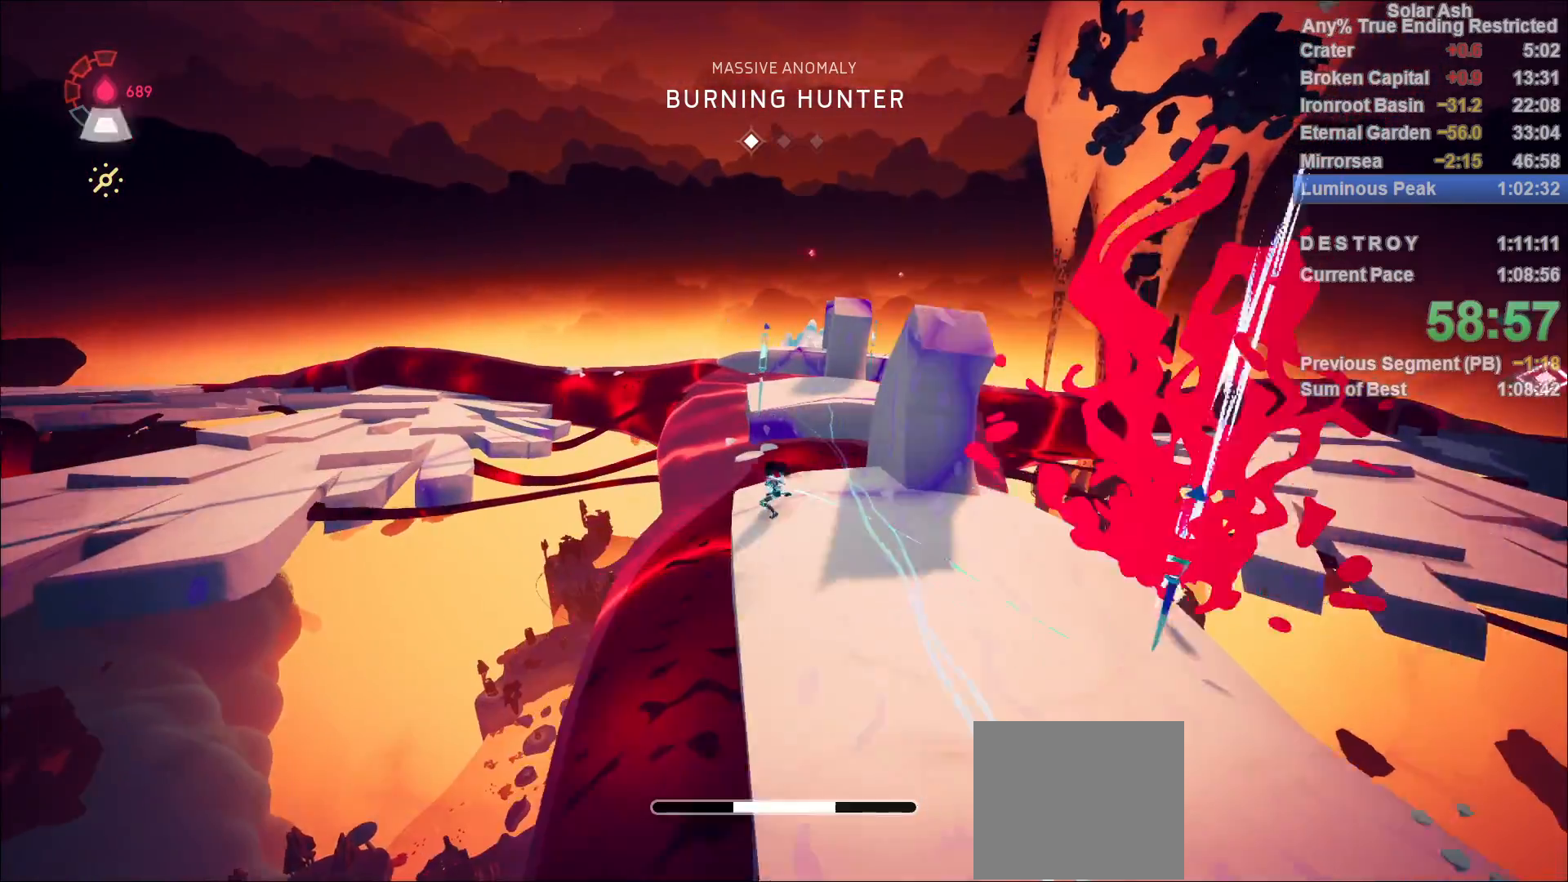
{"buttons": ["L1"], "left_stick": "up", "events": [[33, "left_stick", "up"], [100, "CROSS", "down"], [283, "CROSS", "up"]]}
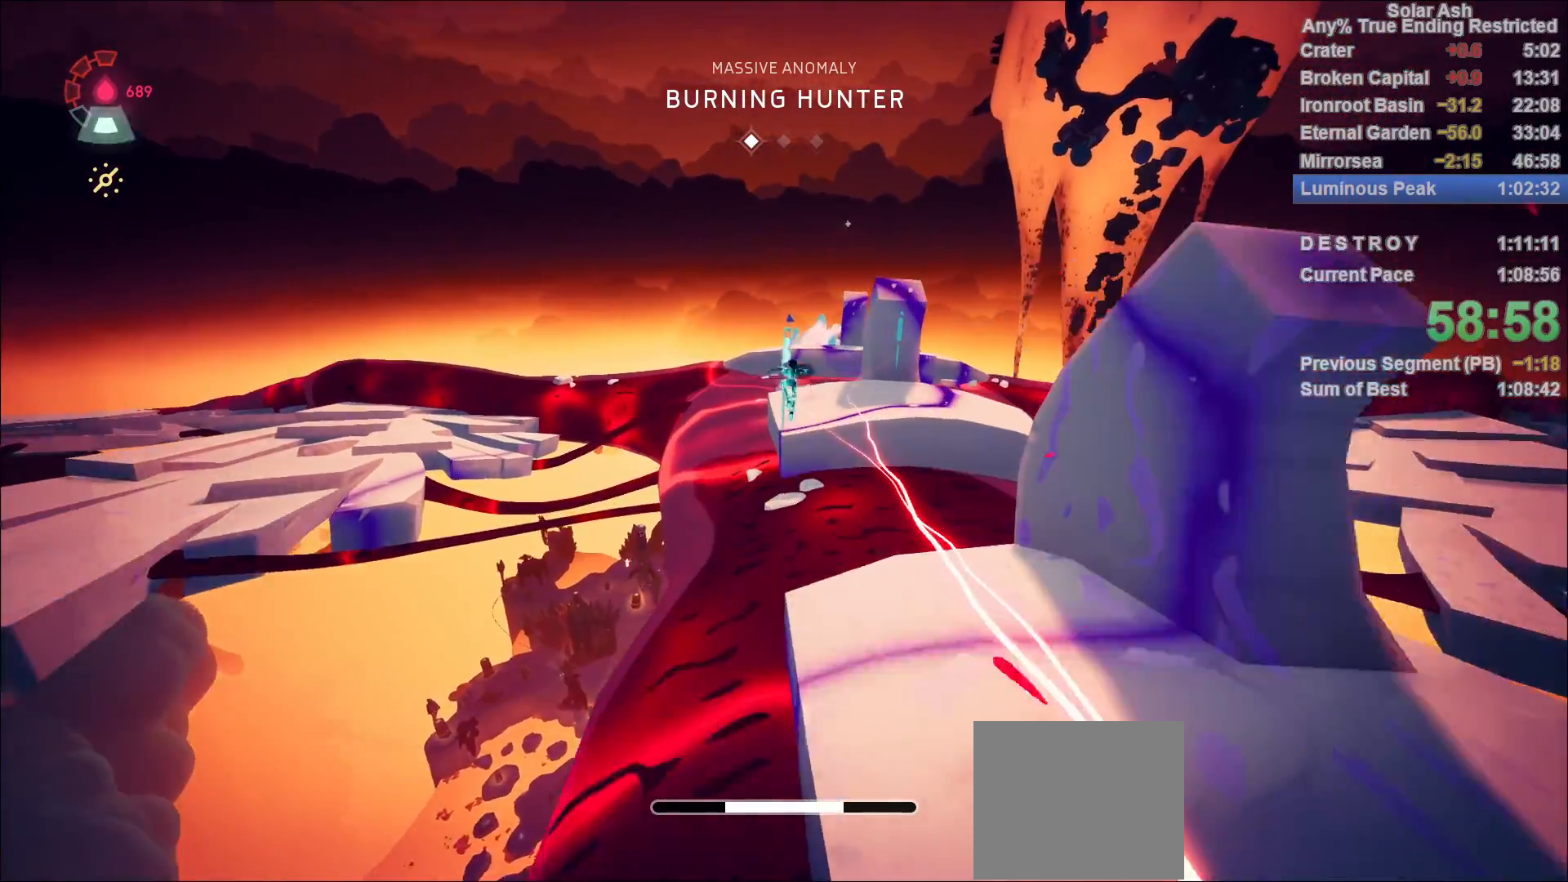
{"buttons": ["L1"], "left_stick": "down-right", "events": [[50, "CROSS", "down"], [117, "CROSS", "up"], [283, "left_stick", "down-right"], [350, "SQUARE", "down"], [433, "SQUARE", "up"]]}
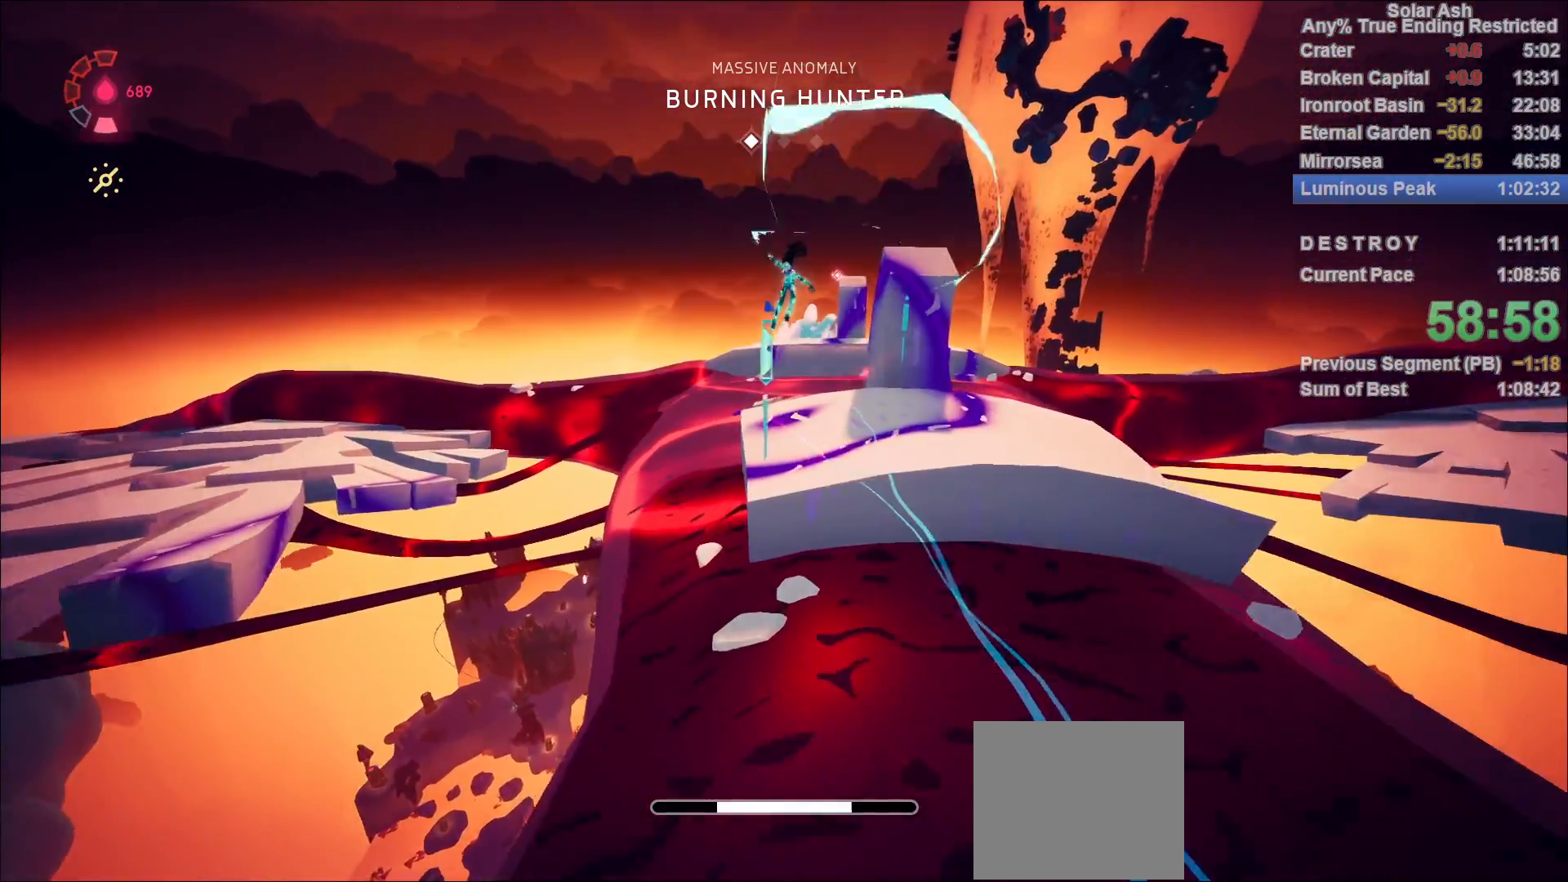
{"buttons": ["L1"], "left_stick": "down-right", "events": [[17, "left_stick", "up-right"], [83, "left_stick", "up"], [333, "SQUARE", "down"], [350, "left_stick", "right"], [417, "SQUARE", "up"], [500, "left_stick", "down-right"]]}
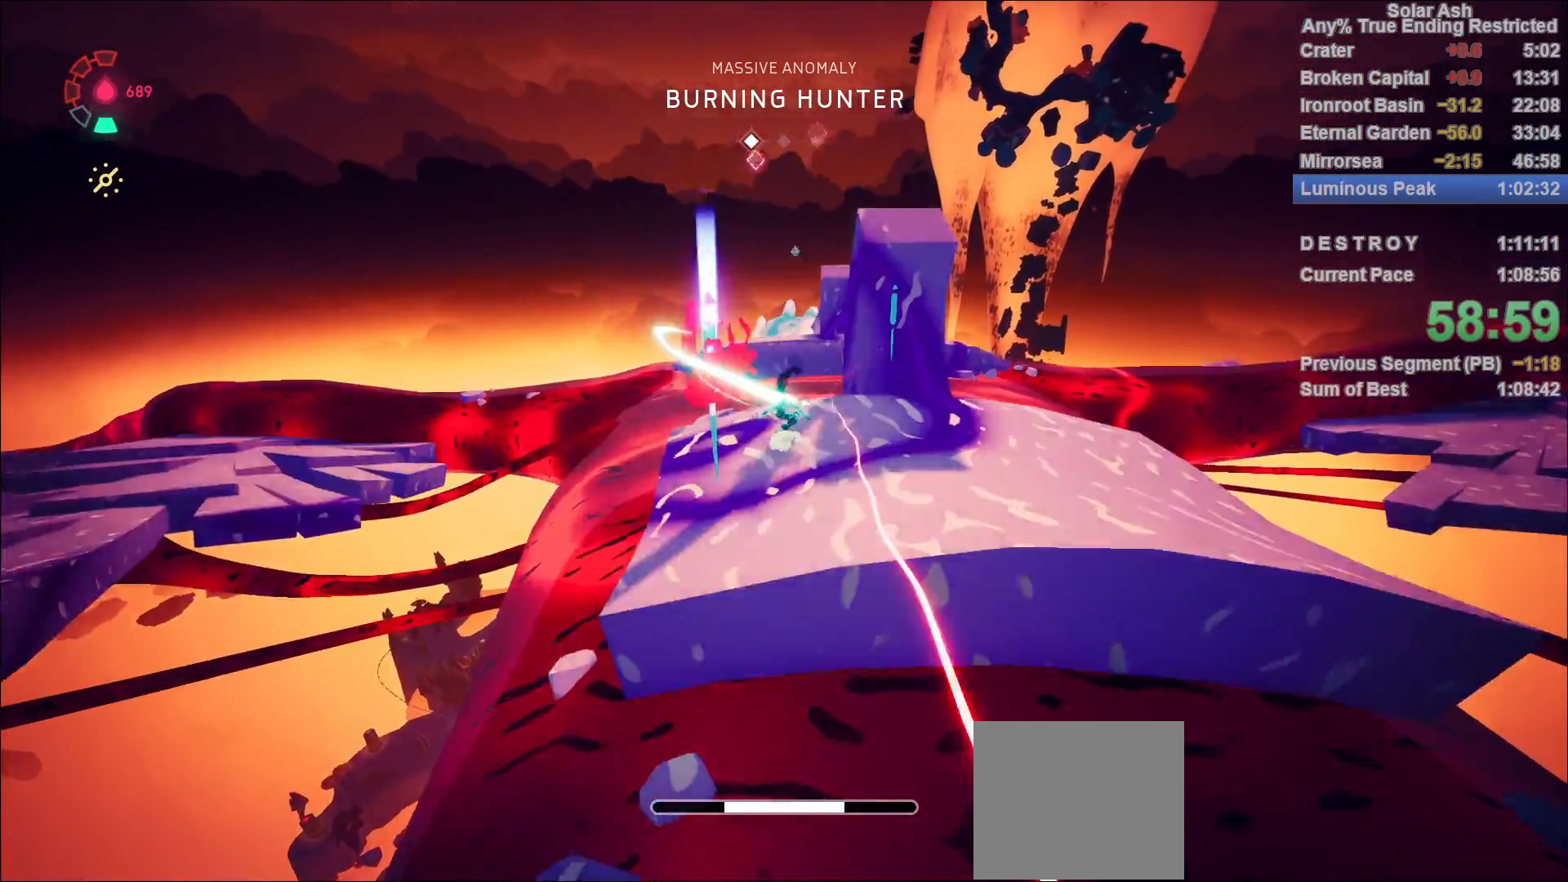
{"buttons": ["L1"], "left_stick": "right", "events": [[483, "left_stick", "right"]]}
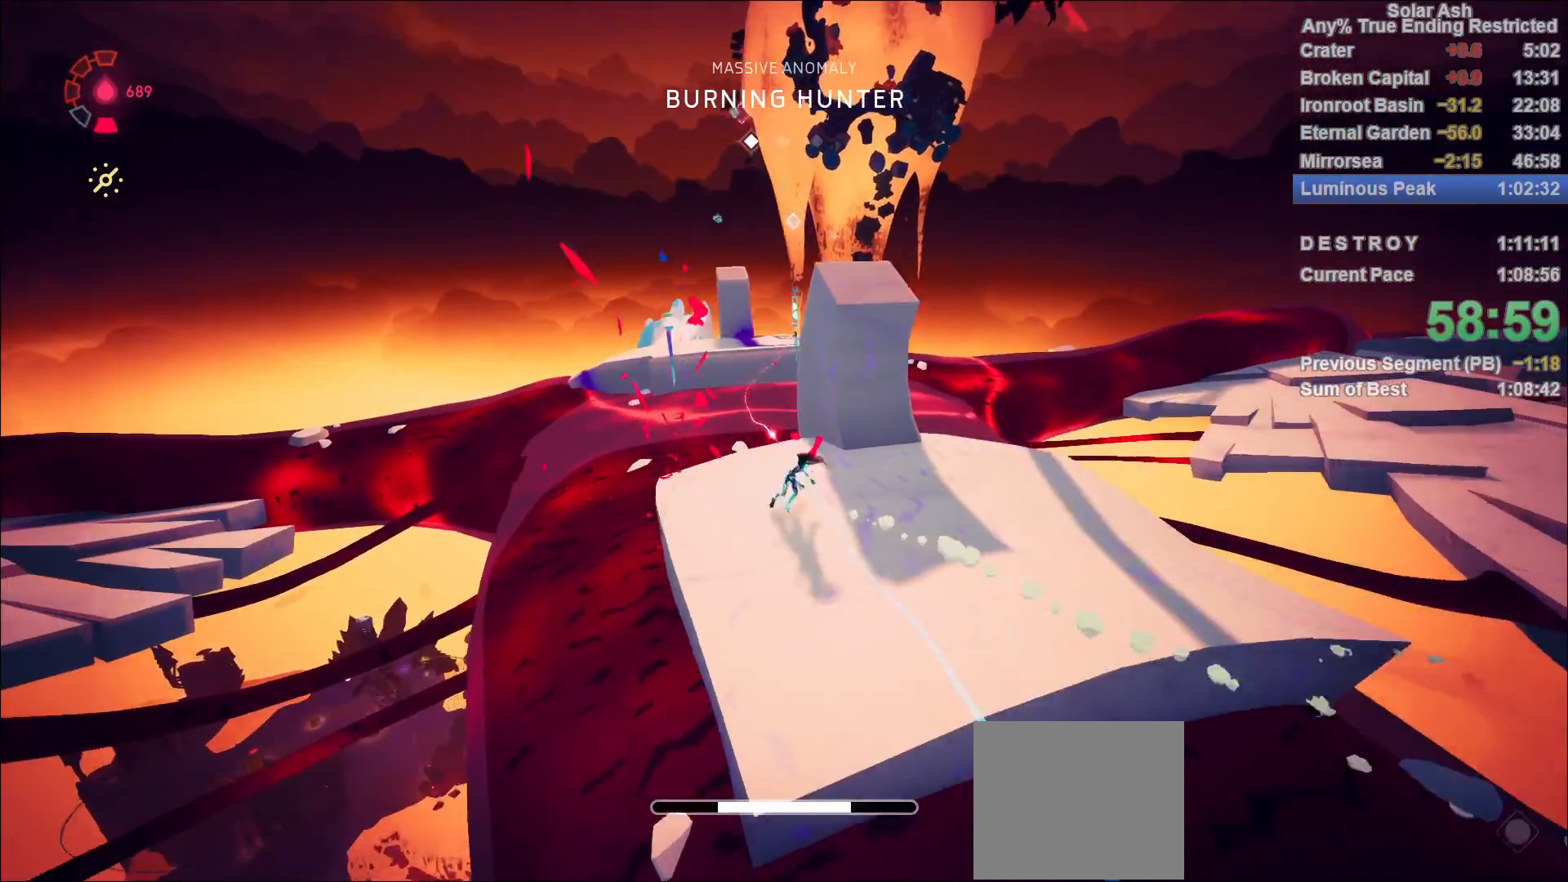
{"buttons": ["L1"], "left_stick": "up-right", "events": [[200, "left_stick", "up-right"]]}
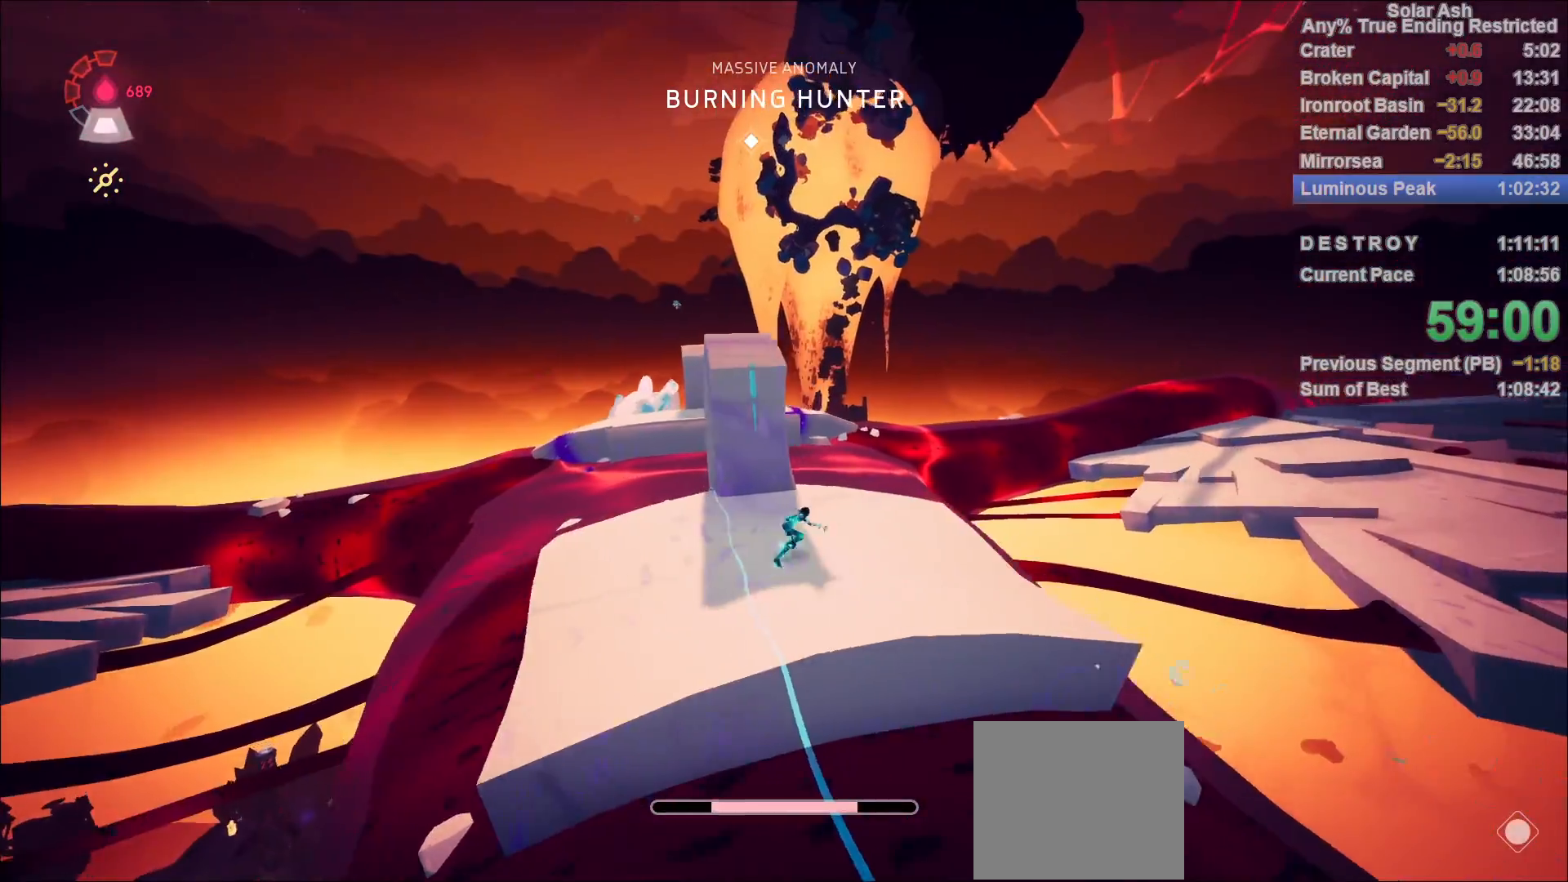
{"buttons": ["CROSS", "L1", "R2"], "left_stick": "up", "events": [[100, "left_stick", "up"], [333, "R2", "down"], [367, "CROSS", "down"]]}
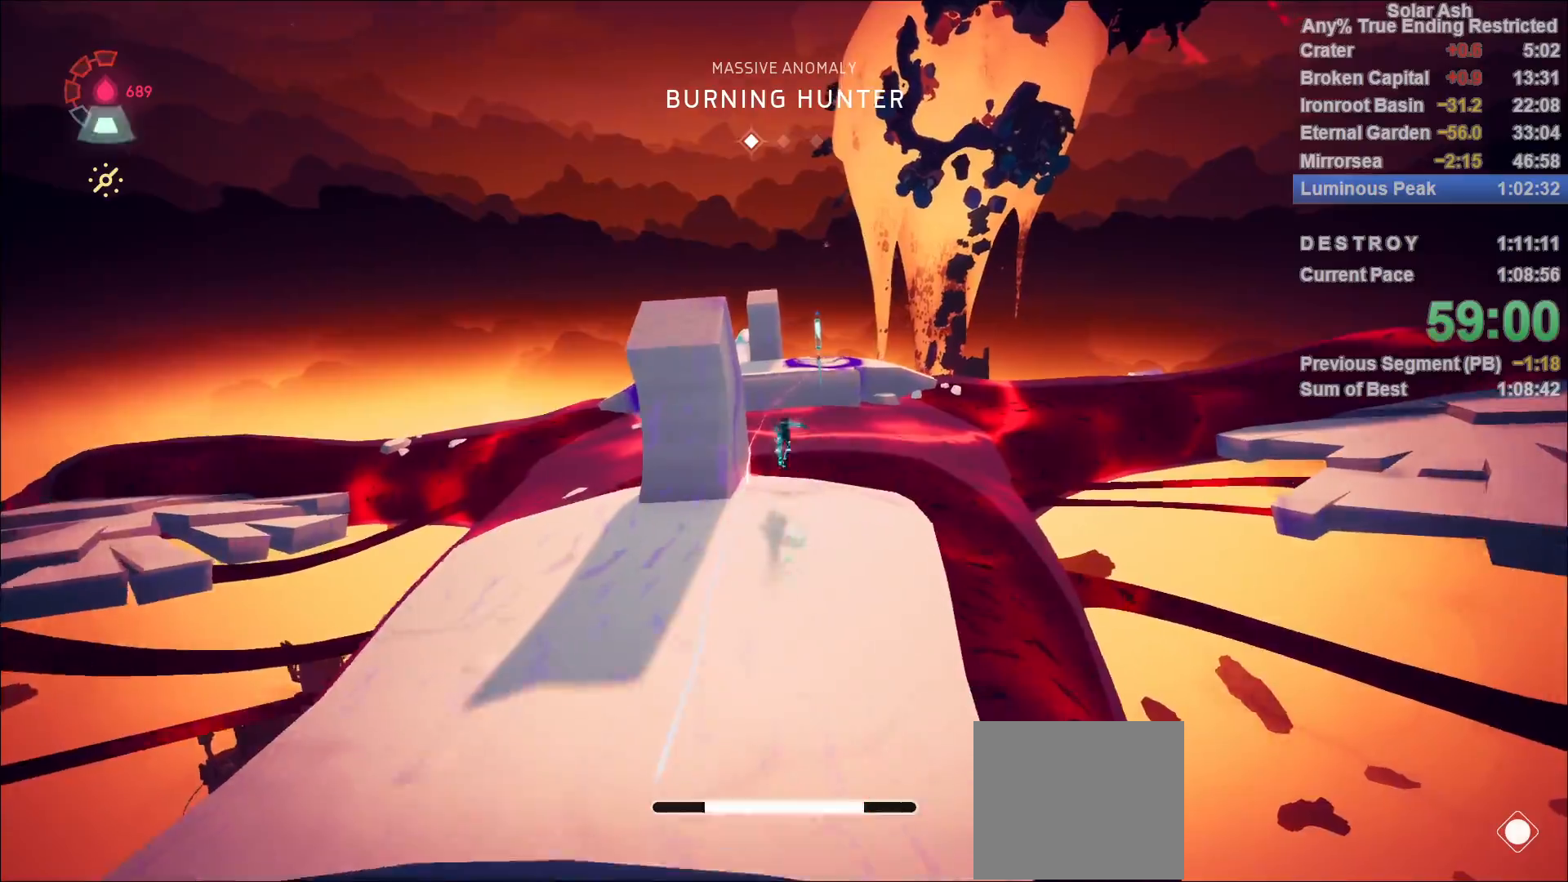
{"buttons": ["CROSS", "L1"], "left_stick": "up", "events": [[17, "CROSS", "up"], [33, "R2", "up"], [267, "CROSS", "down"]]}
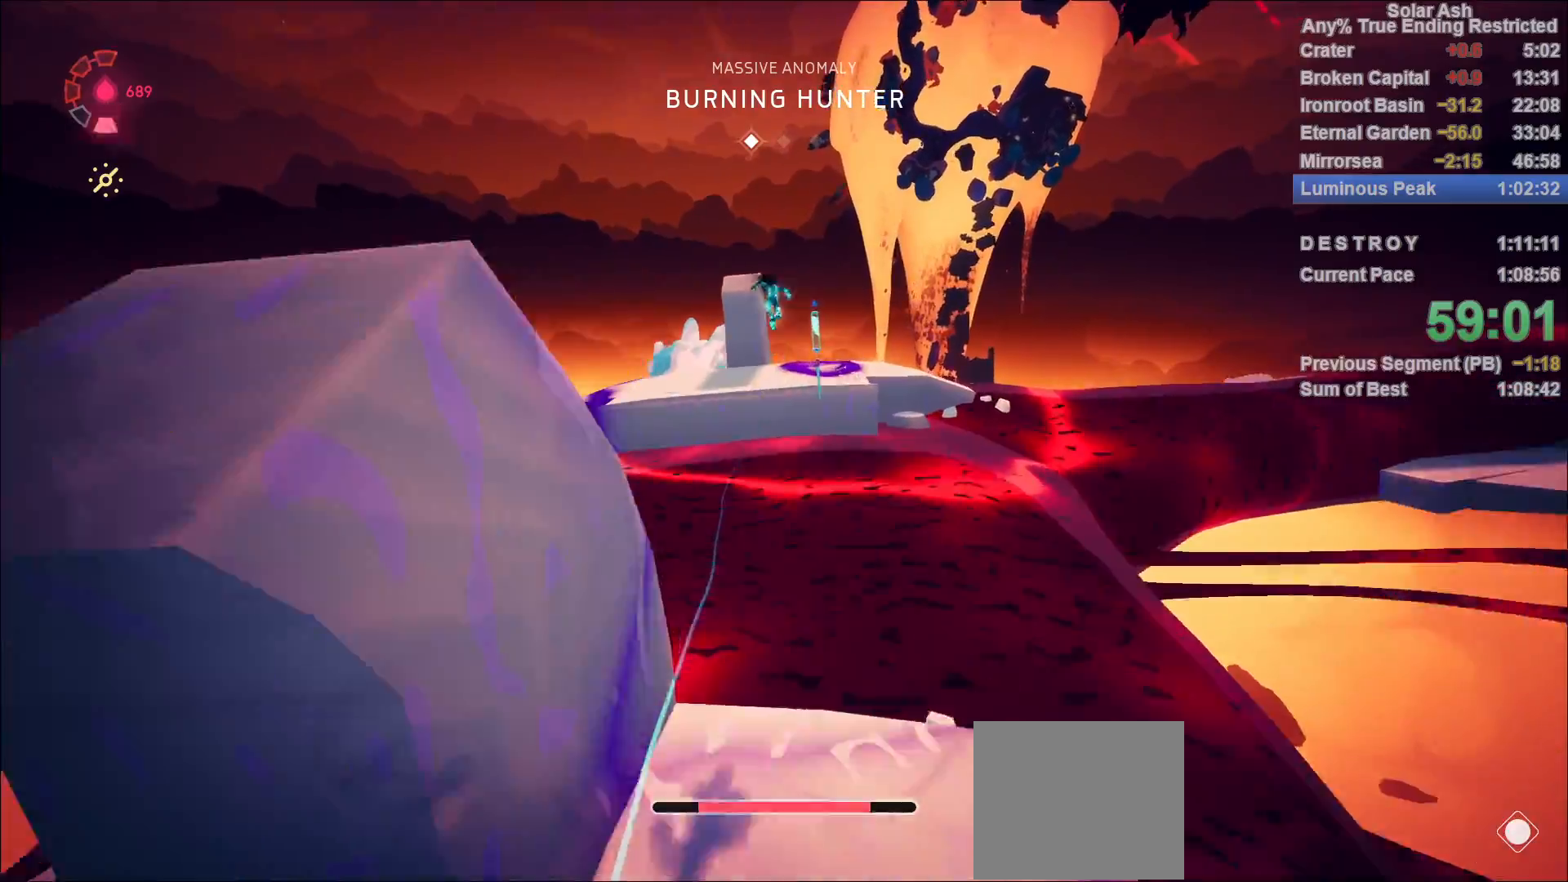
{"buttons": ["CROSS", "L1"], "left_stick": "up", "events": [[150, "CROSS", "up"], [483, "CROSS", "down"]]}
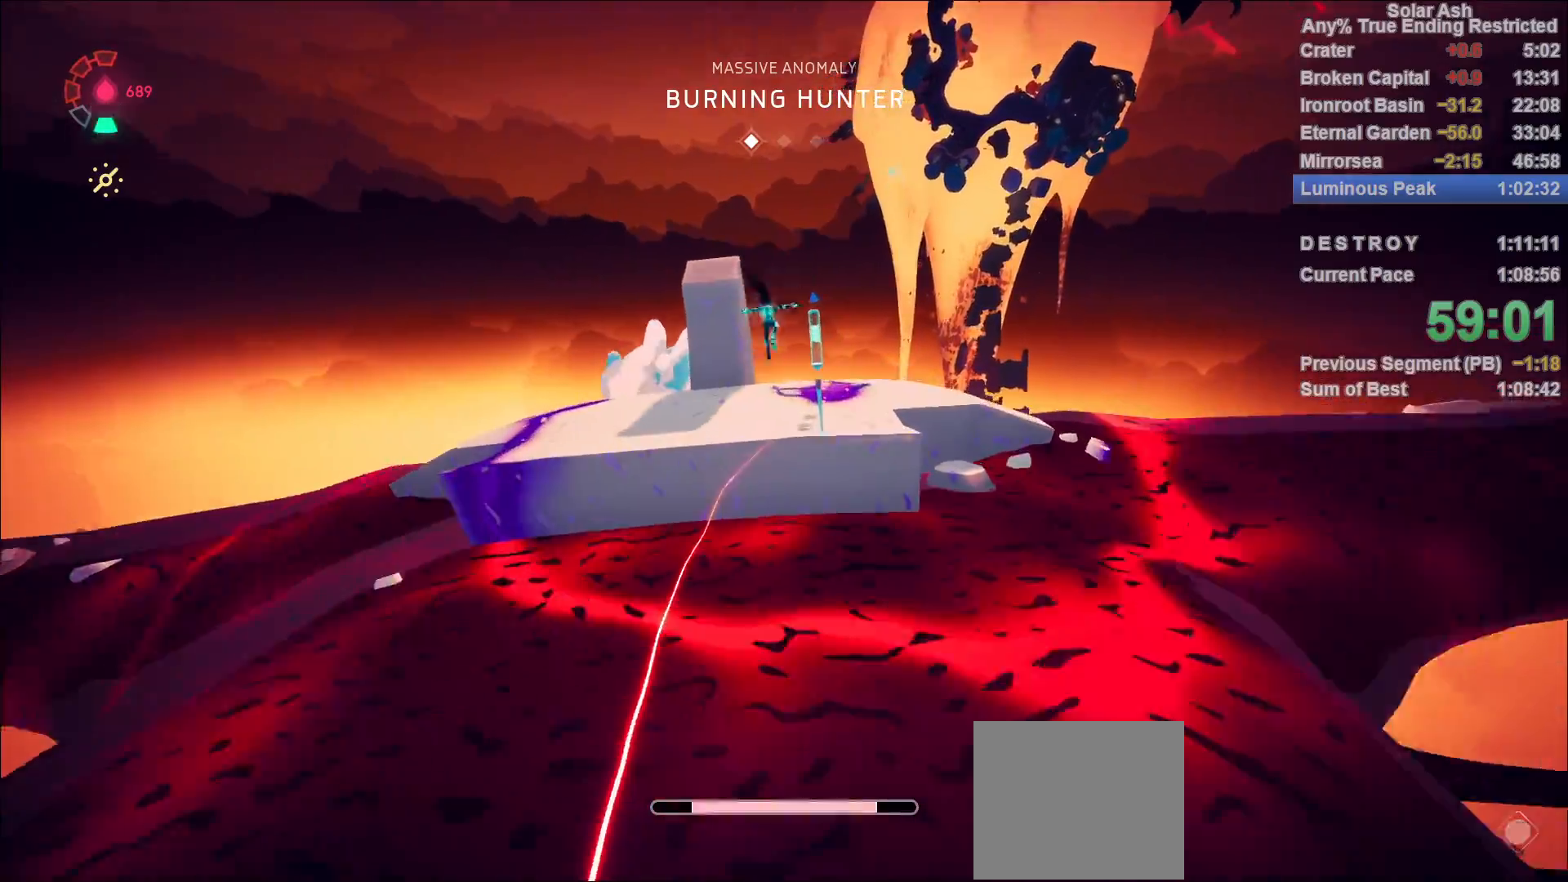
{"buttons": ["L1"], "left_stick": "up", "events": [[83, "CROSS", "up"], [300, "SQUARE", "down"], [383, "SQUARE", "up"]]}
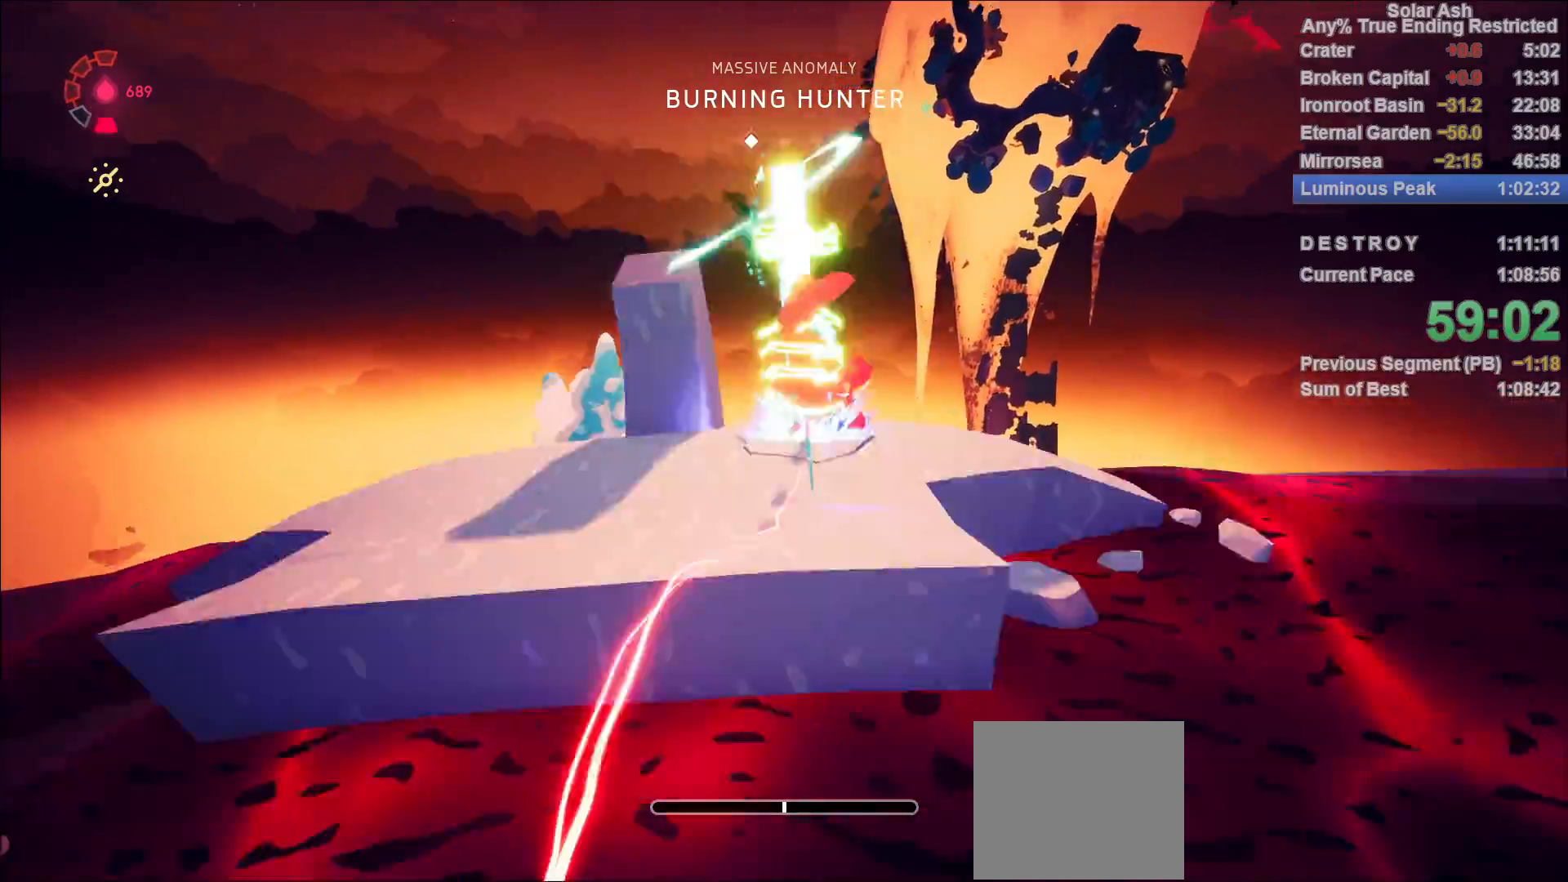
{"buttons": ["L1", "R1"], "left_stick": "center", "events": [[317, "CIRCLE", "down"], [317, "R1", "down"], [400, "CIRCLE", "up"], [400, "R1", "up"], [450, "R1", "down"], [483, "left_stick", "center"]]}
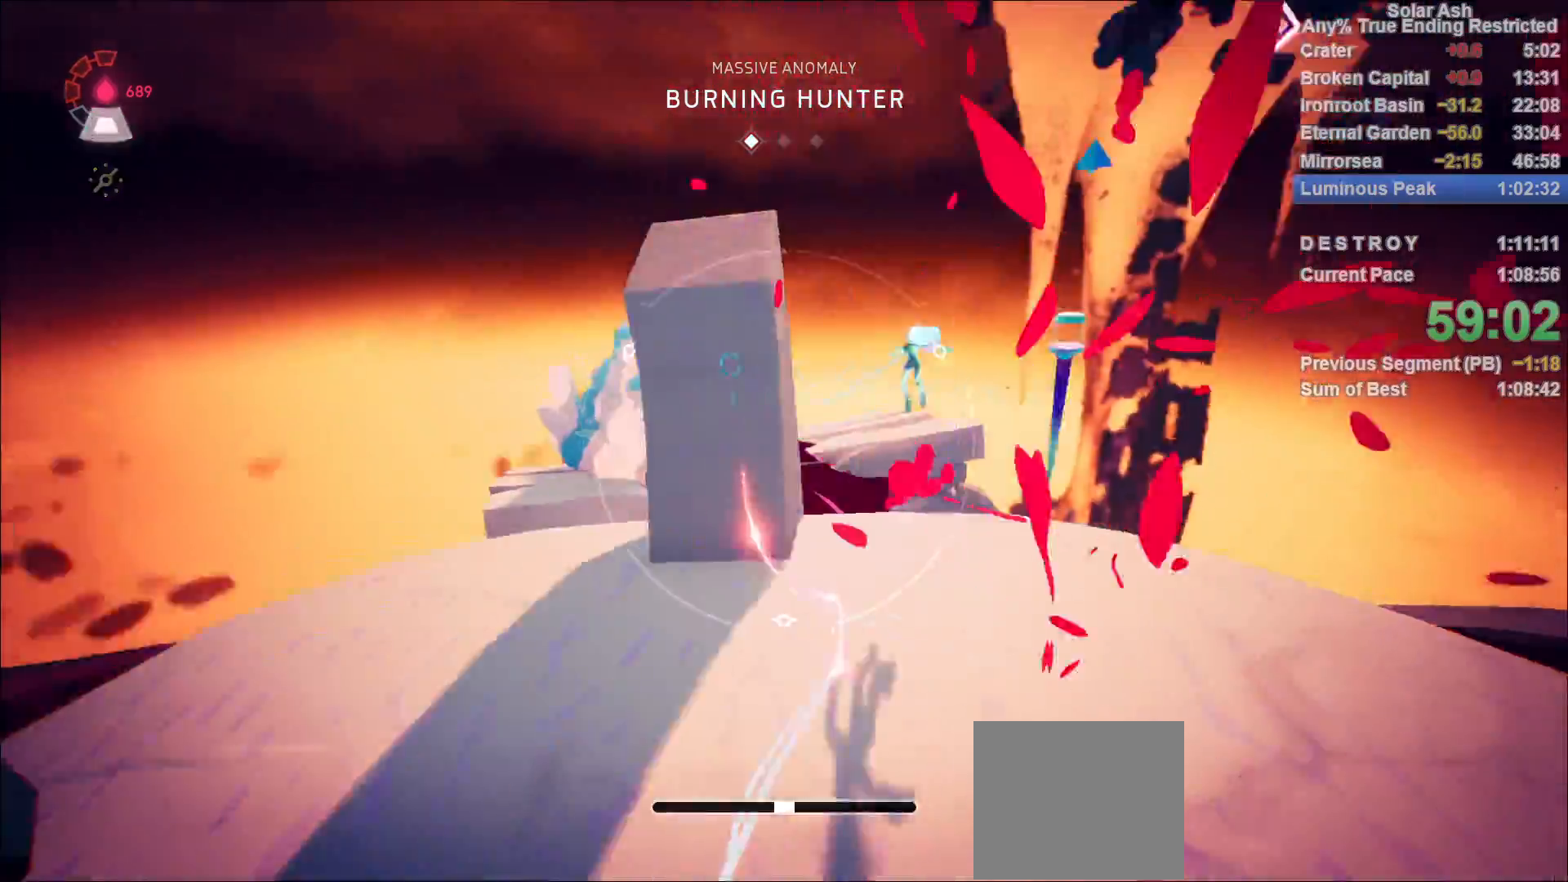
{"buttons": [], "left_stick": "center", "events": [[17, "R1", "up"], [33, "L1", "up"]]}
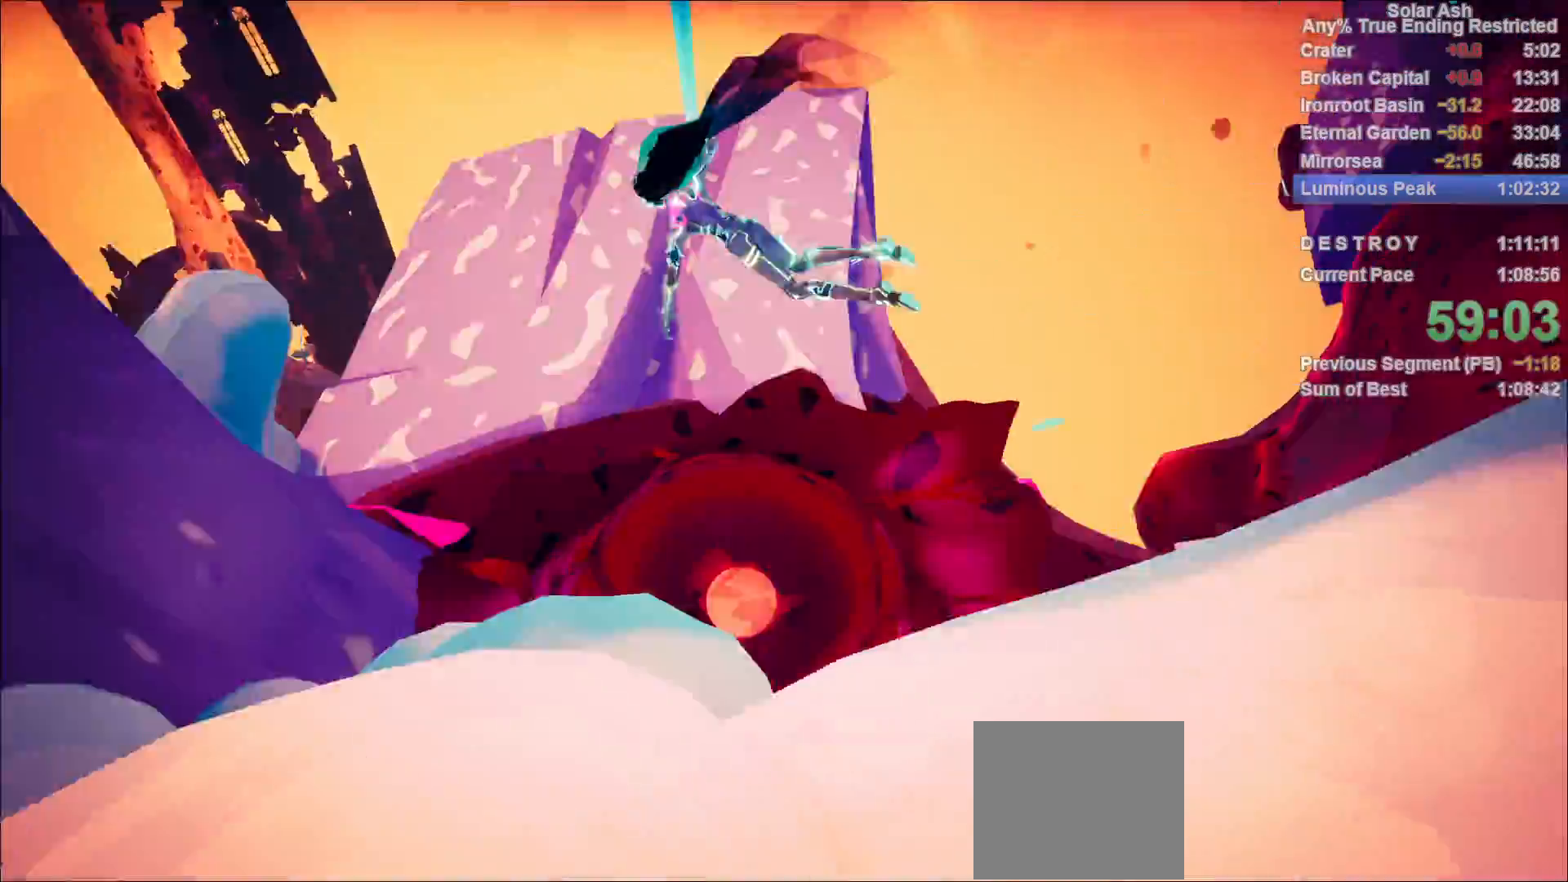
{"buttons": [], "left_stick": "center", "events": []}
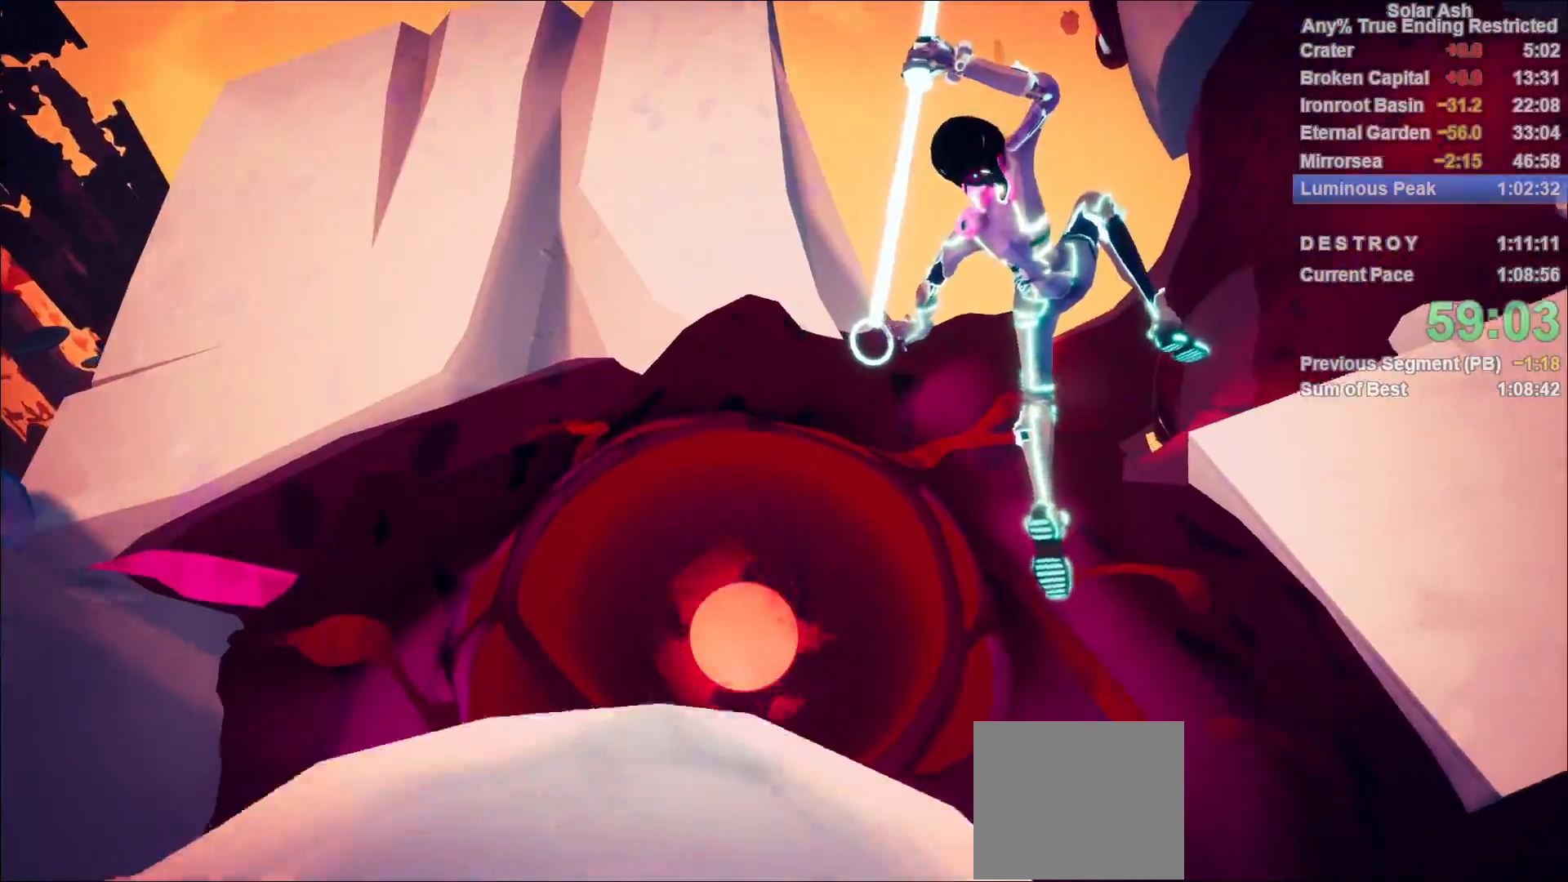
{"buttons": [], "left_stick": "center"}
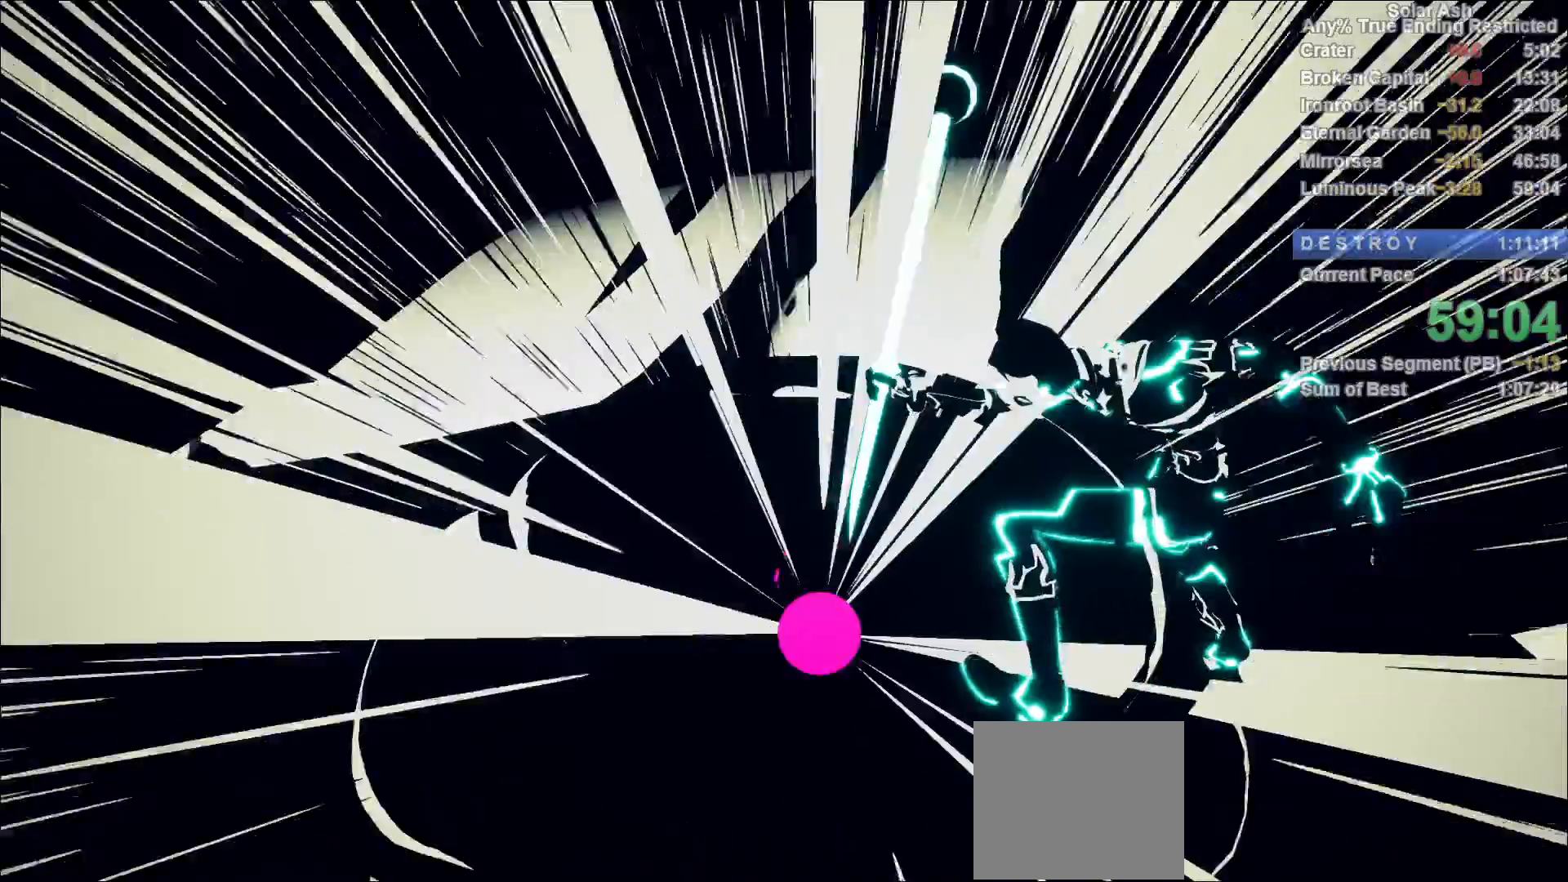
{"buttons": [], "left_stick": "center", "events": []}
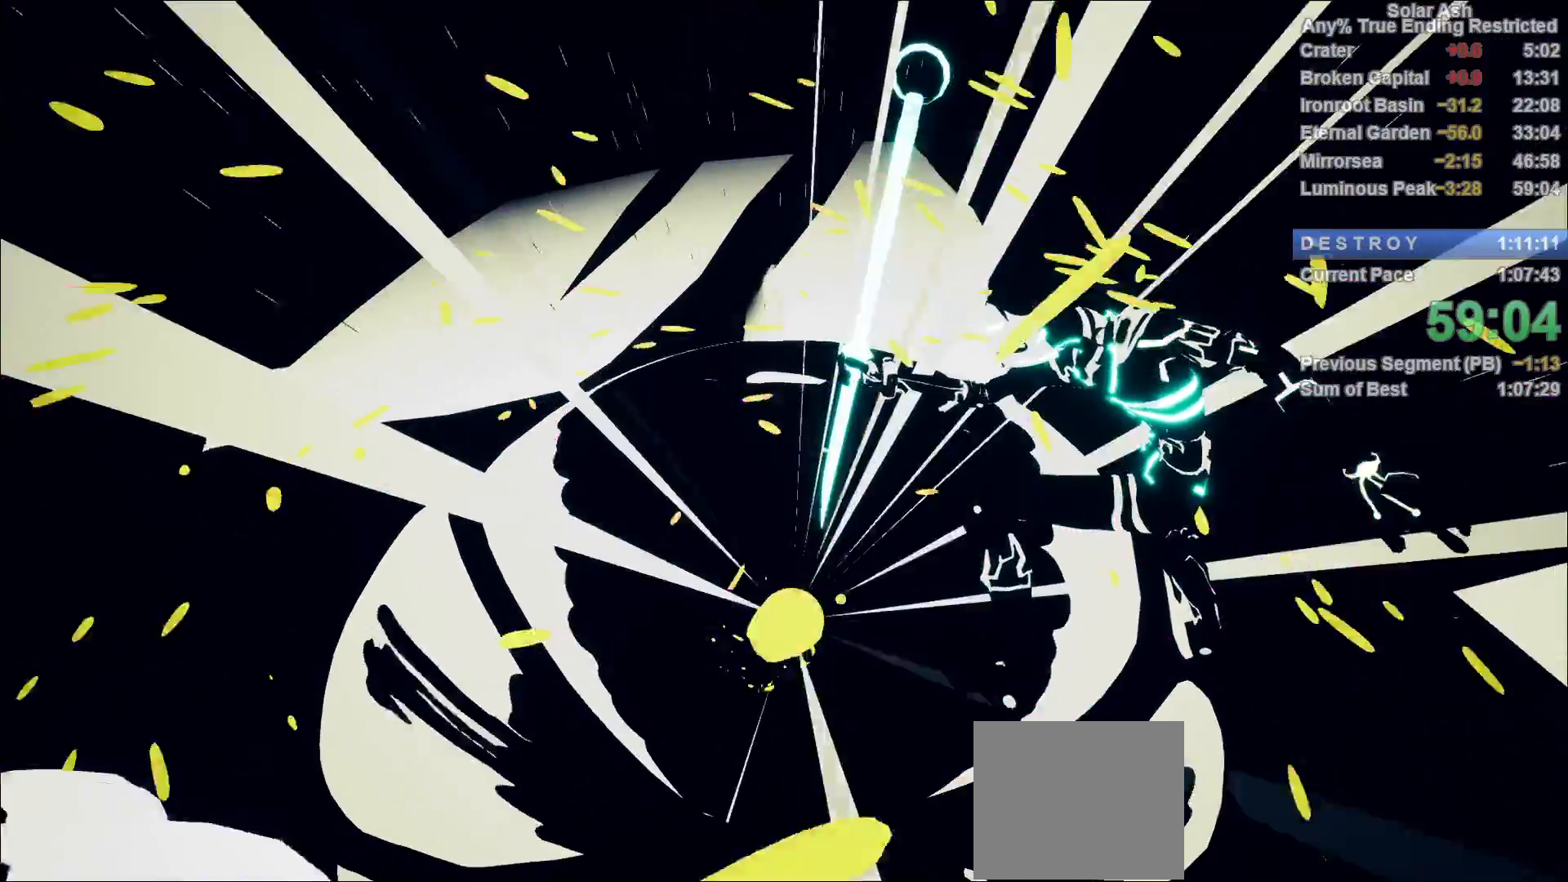
{"buttons": [], "left_stick": "center", "events": []}
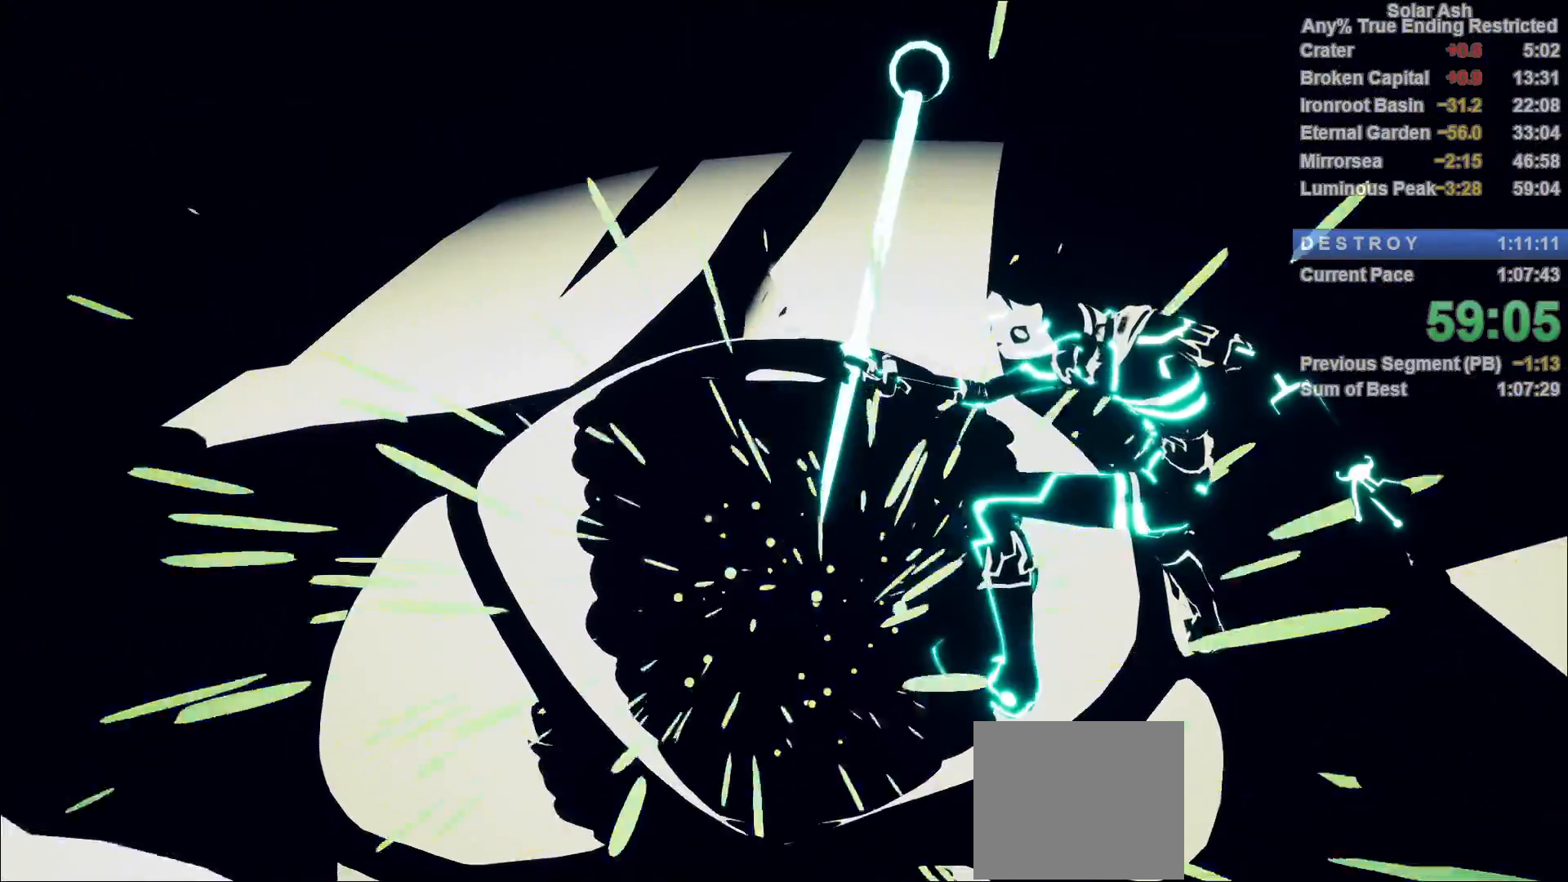
{"buttons": [], "left_stick": "center", "events": []}
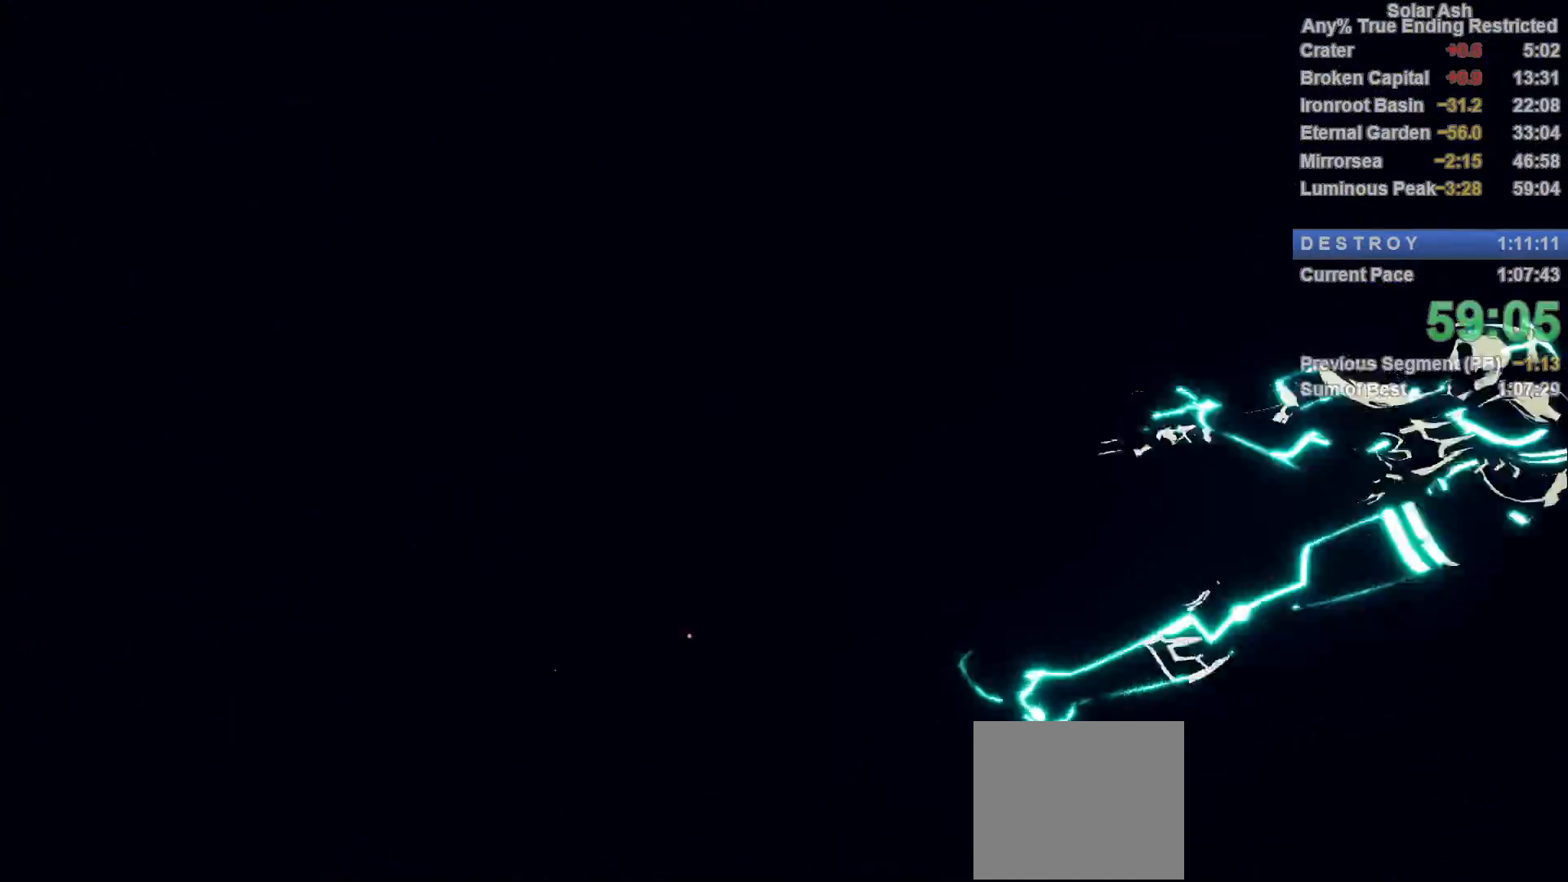
{"buttons": [], "left_stick": "center"}